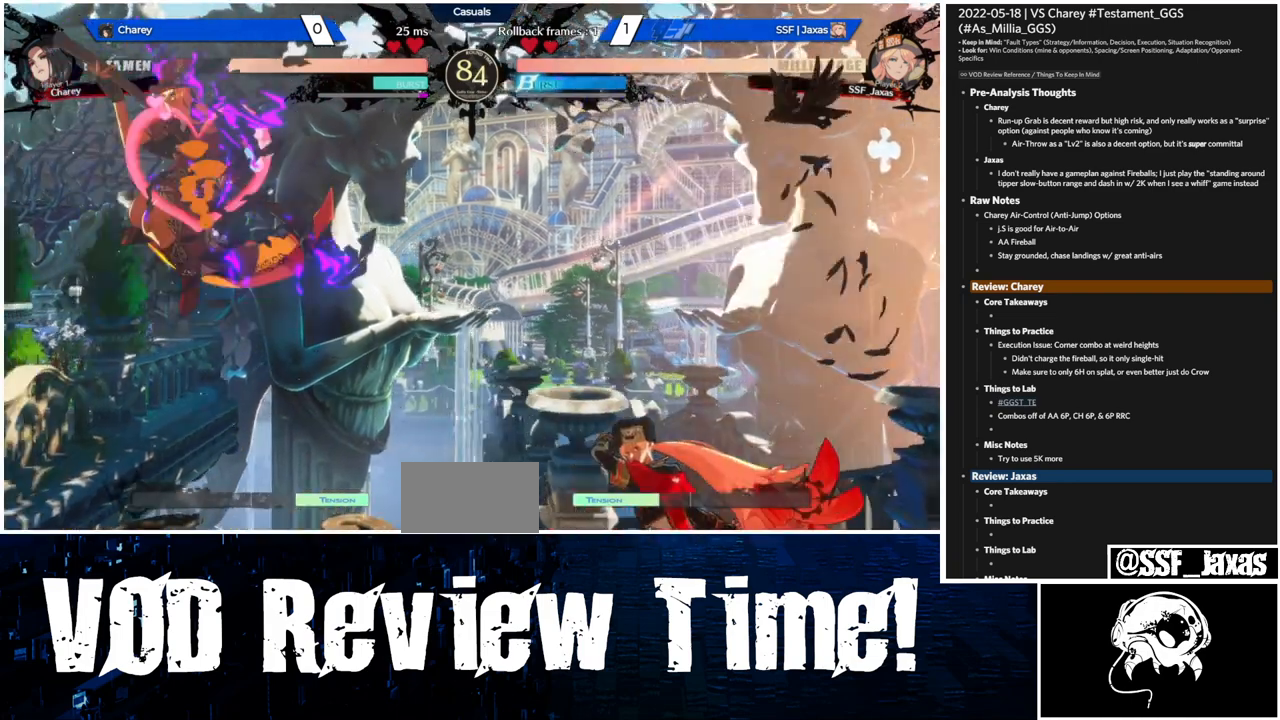
Gameplay with a controller (arcade stick); each line is a JSON object with the inputs held at the frame after it. "events" lists button and stick changes between this image and that frame as [ms after this image, input, new state], when the widget could be followed in between. Not read: L3 R3.
{"buttons": ["DPAD_RIGHT"]}
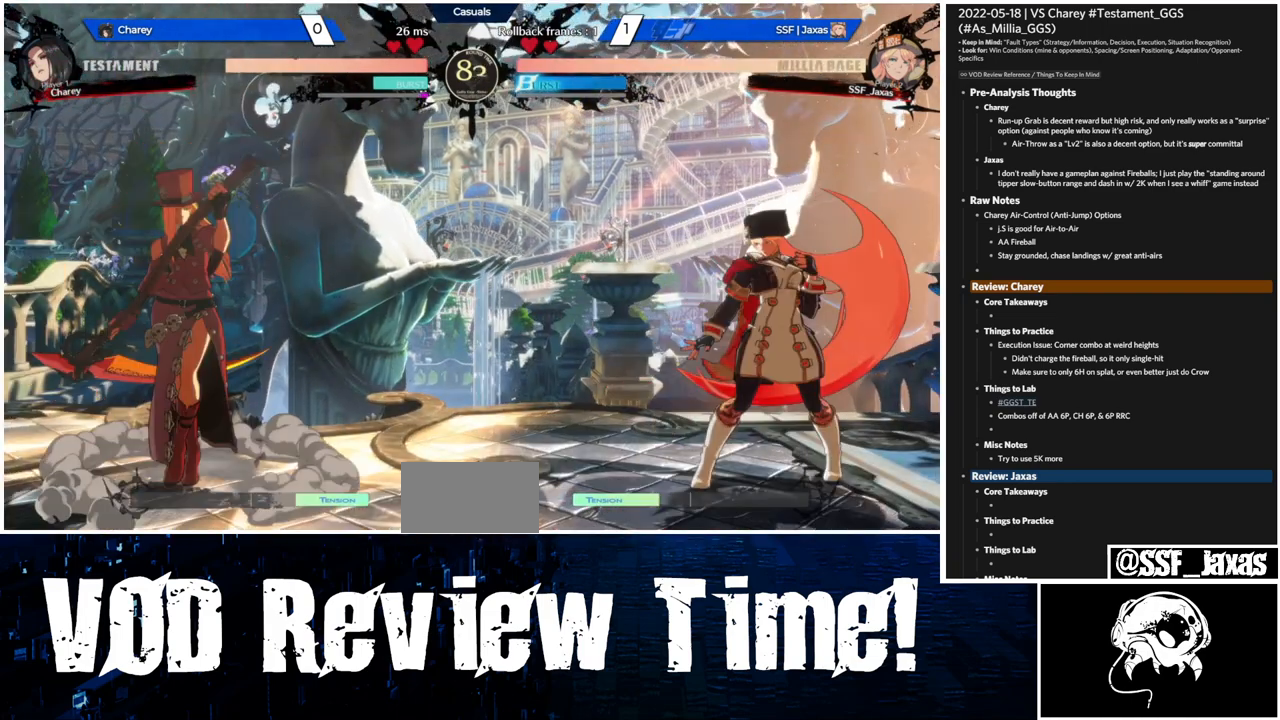
{"buttons": ["DPAD_RIGHT"], "events": []}
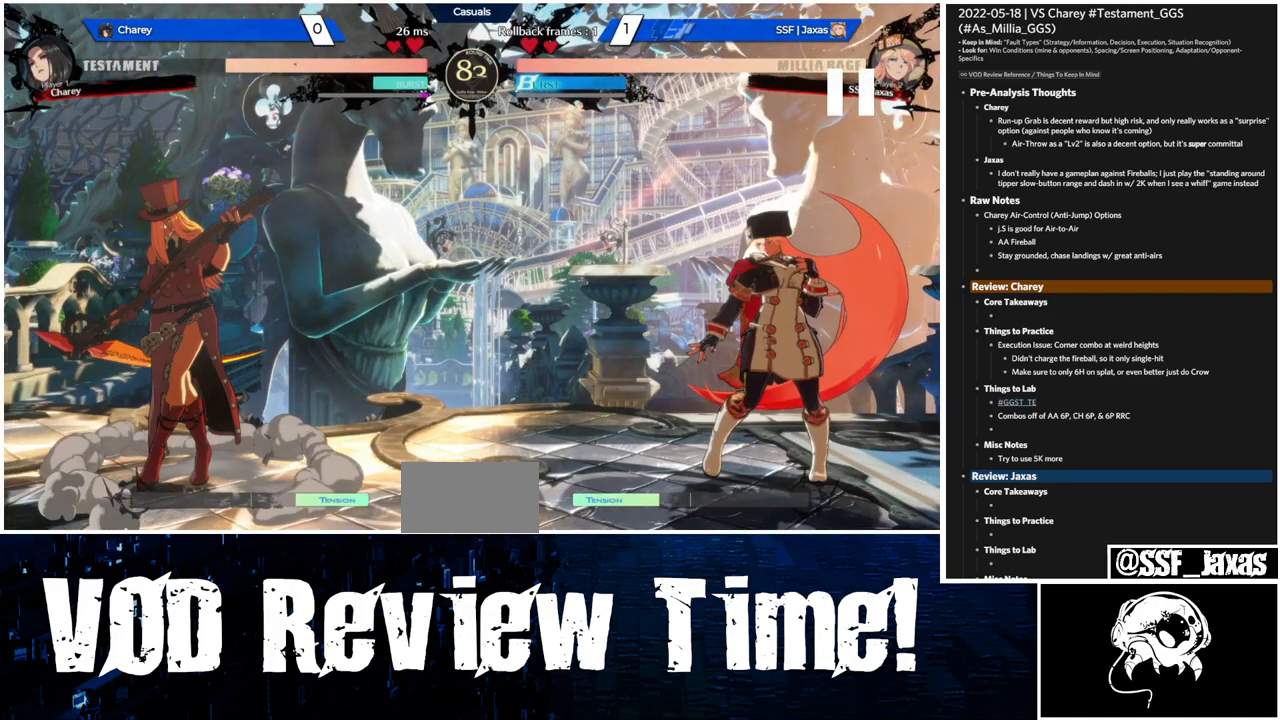
{"buttons": ["DPAD_RIGHT"], "events": []}
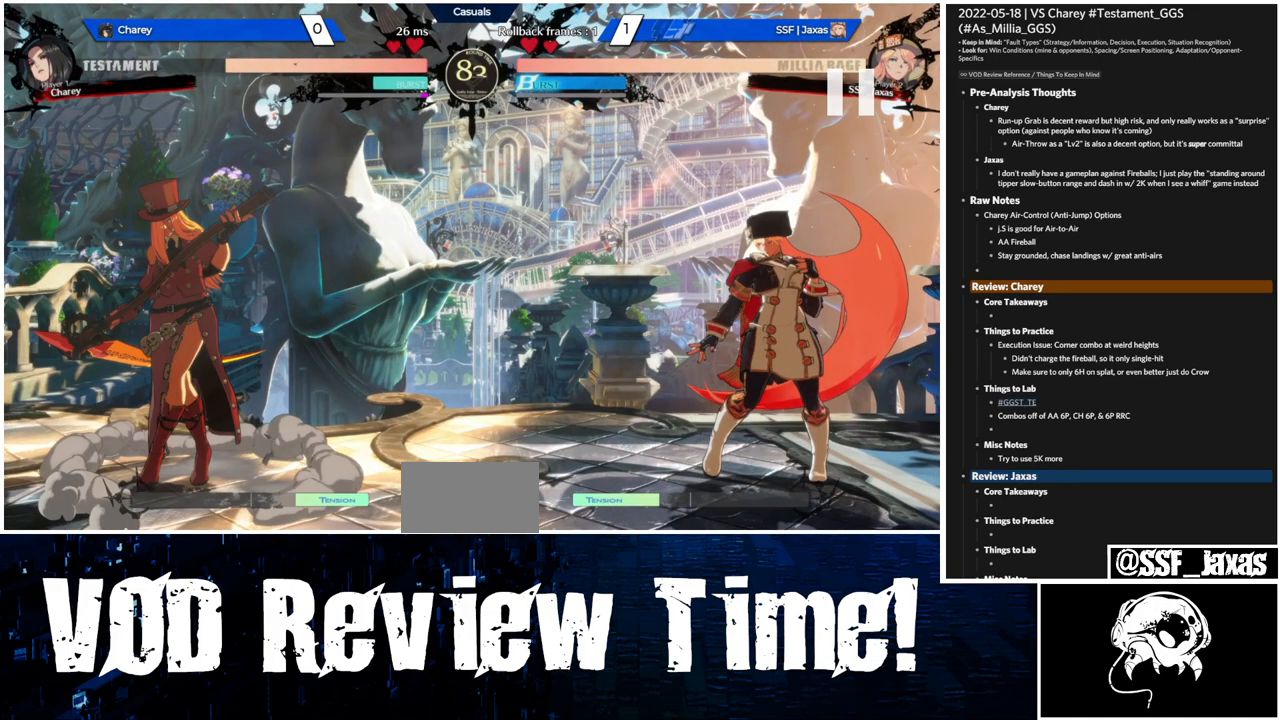
{"buttons": ["DPAD_RIGHT"], "events": []}
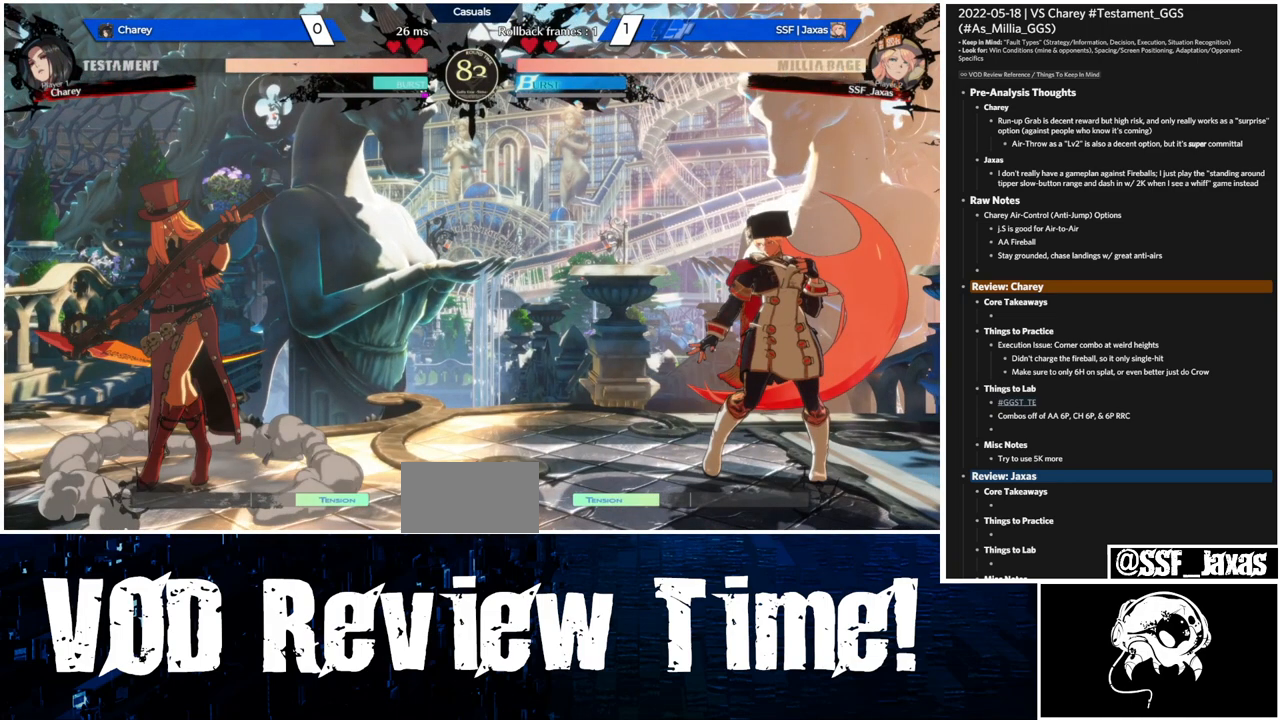
{"buttons": ["DPAD_RIGHT"], "events": []}
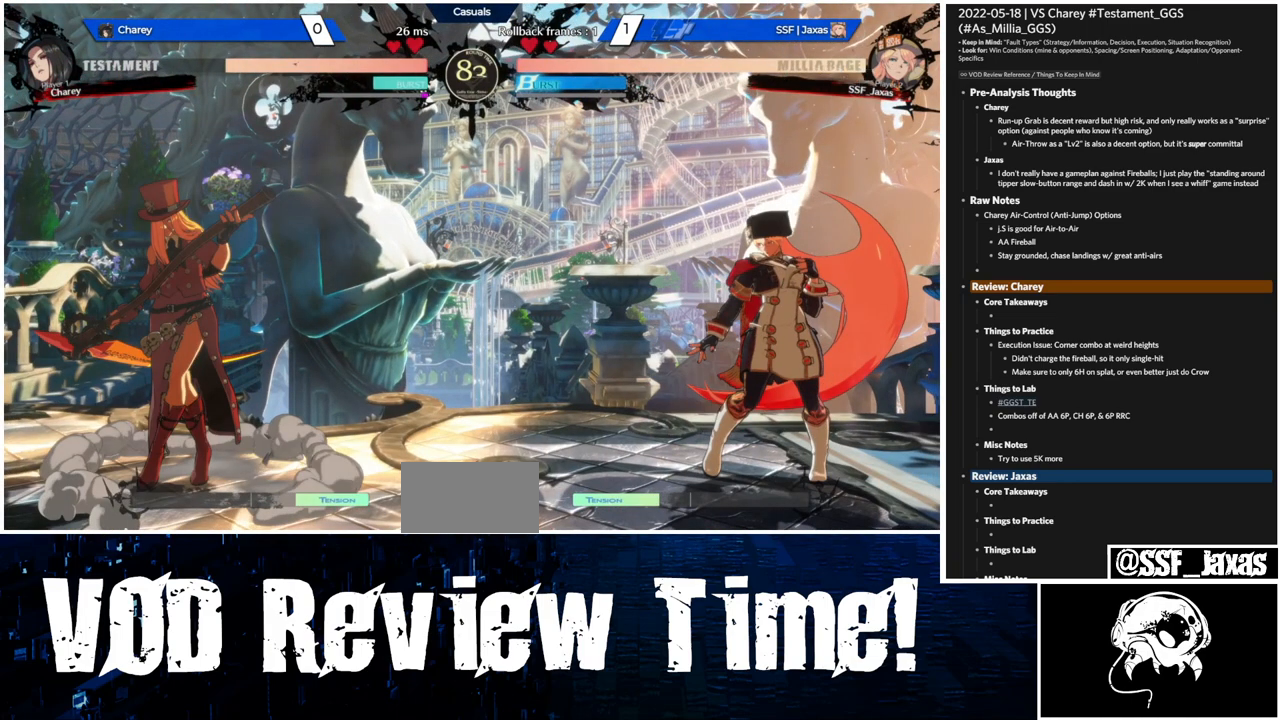
{"buttons": ["DPAD_RIGHT"], "events": []}
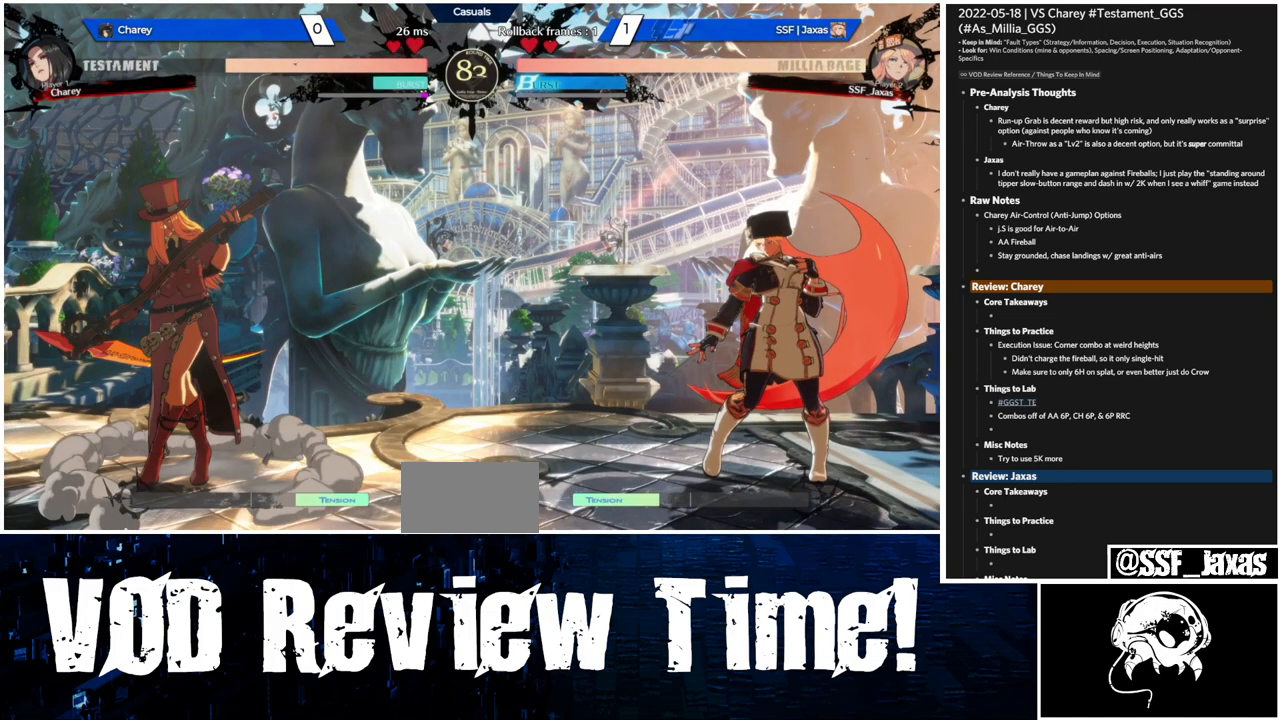
{"buttons": ["DPAD_RIGHT"], "events": []}
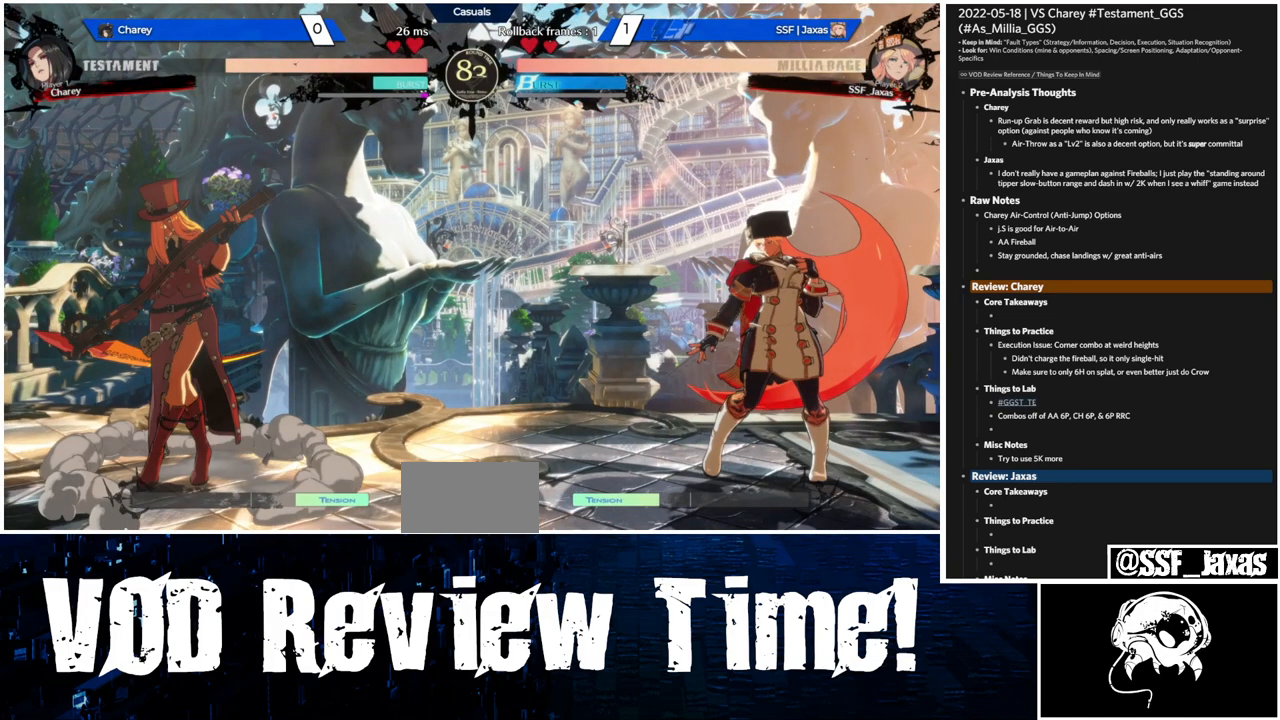
{"buttons": ["DPAD_RIGHT"], "events": []}
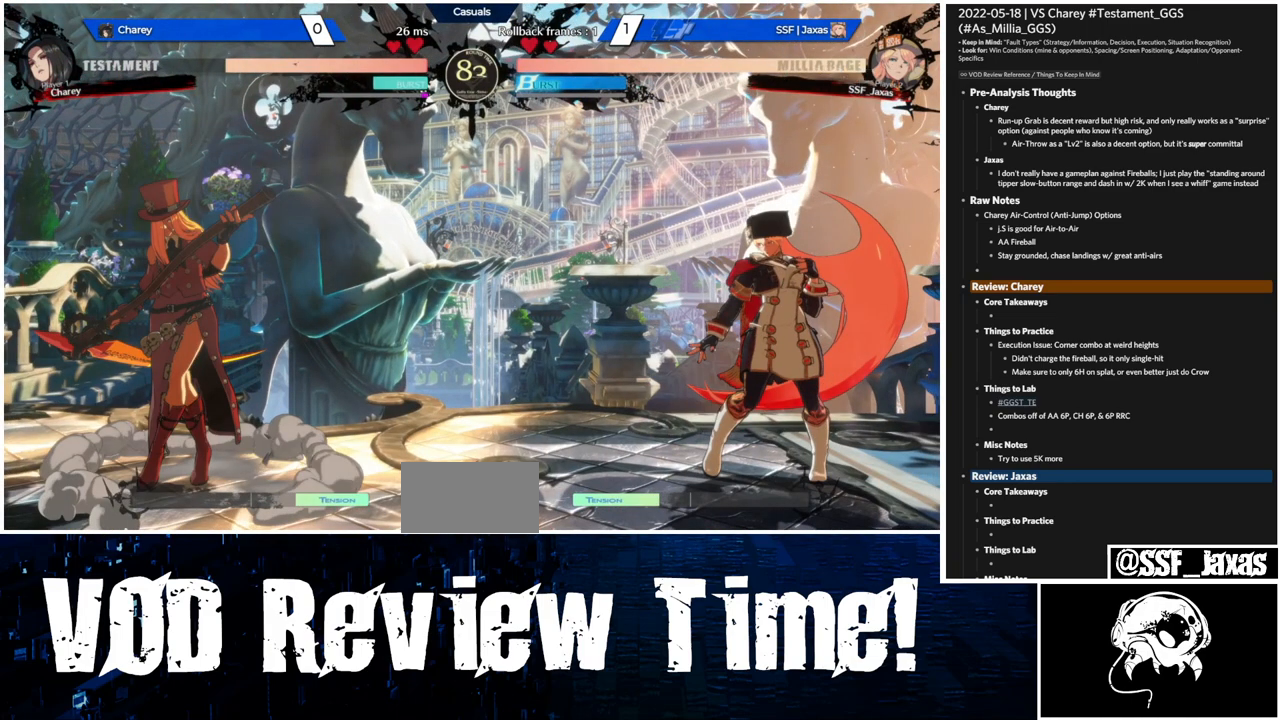
{"buttons": ["DPAD_RIGHT"], "events": []}
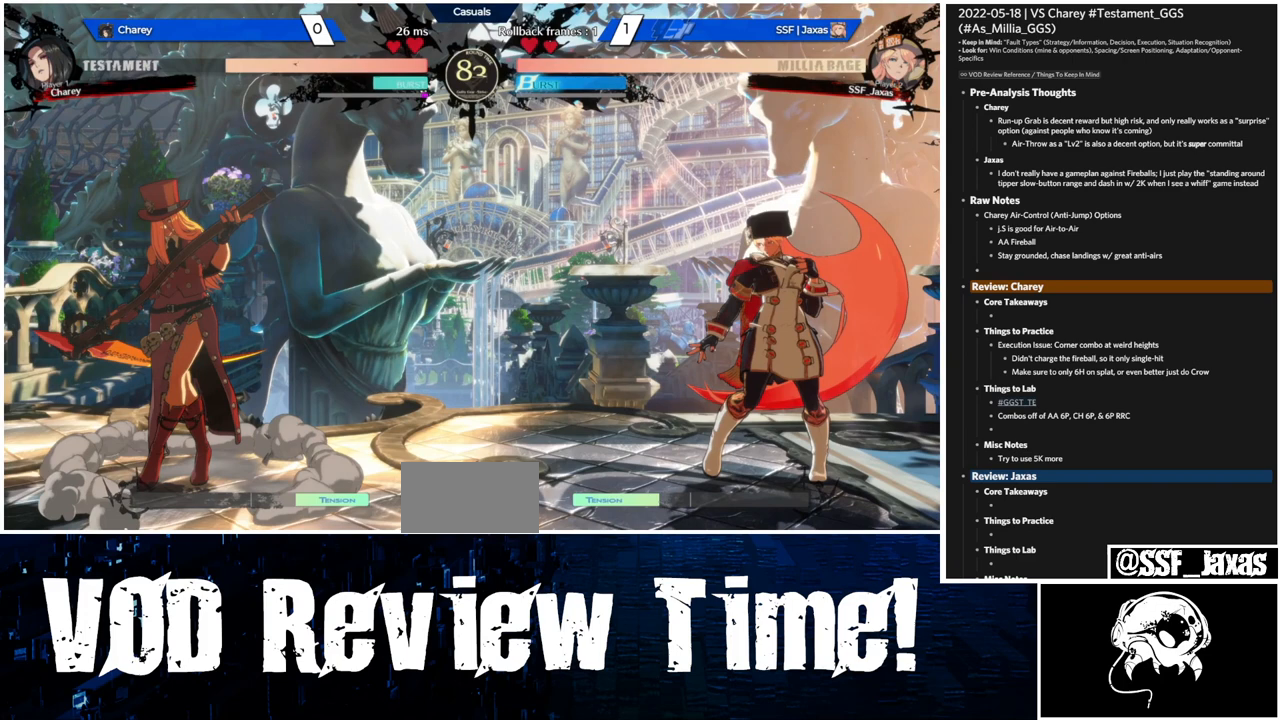
{"buttons": ["DPAD_RIGHT"], "events": []}
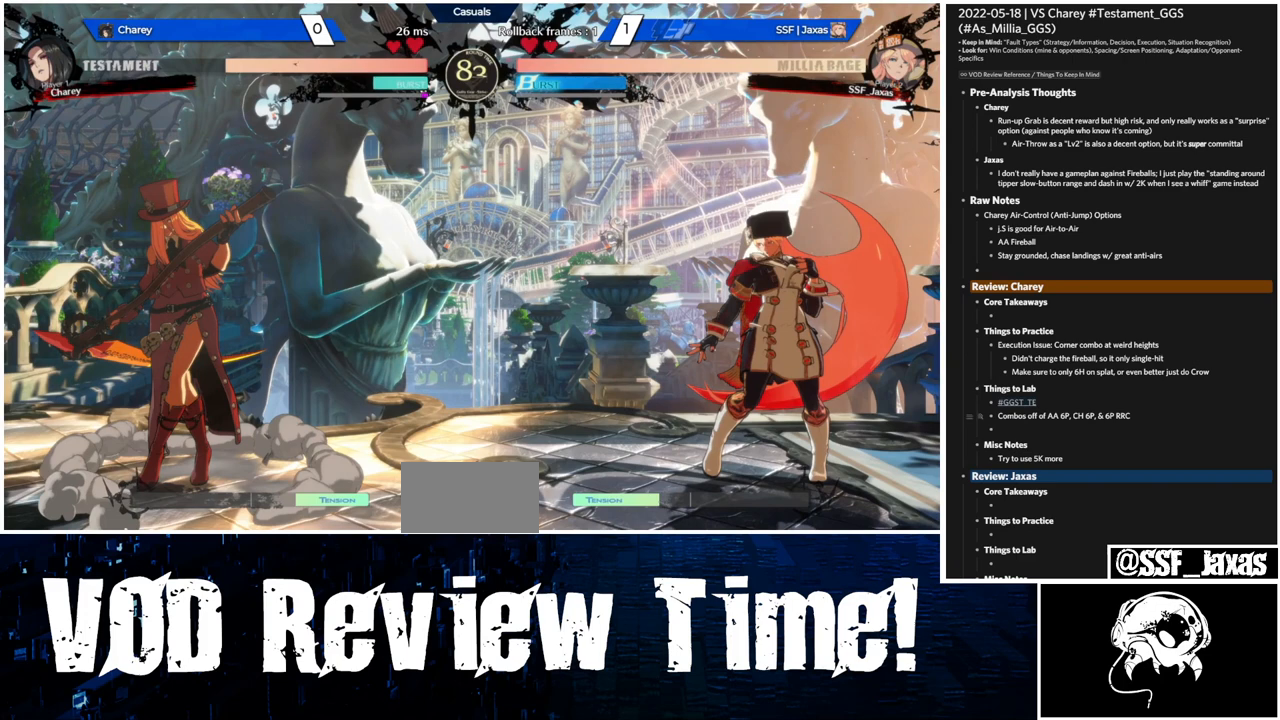
{"buttons": ["DPAD_RIGHT"], "events": []}
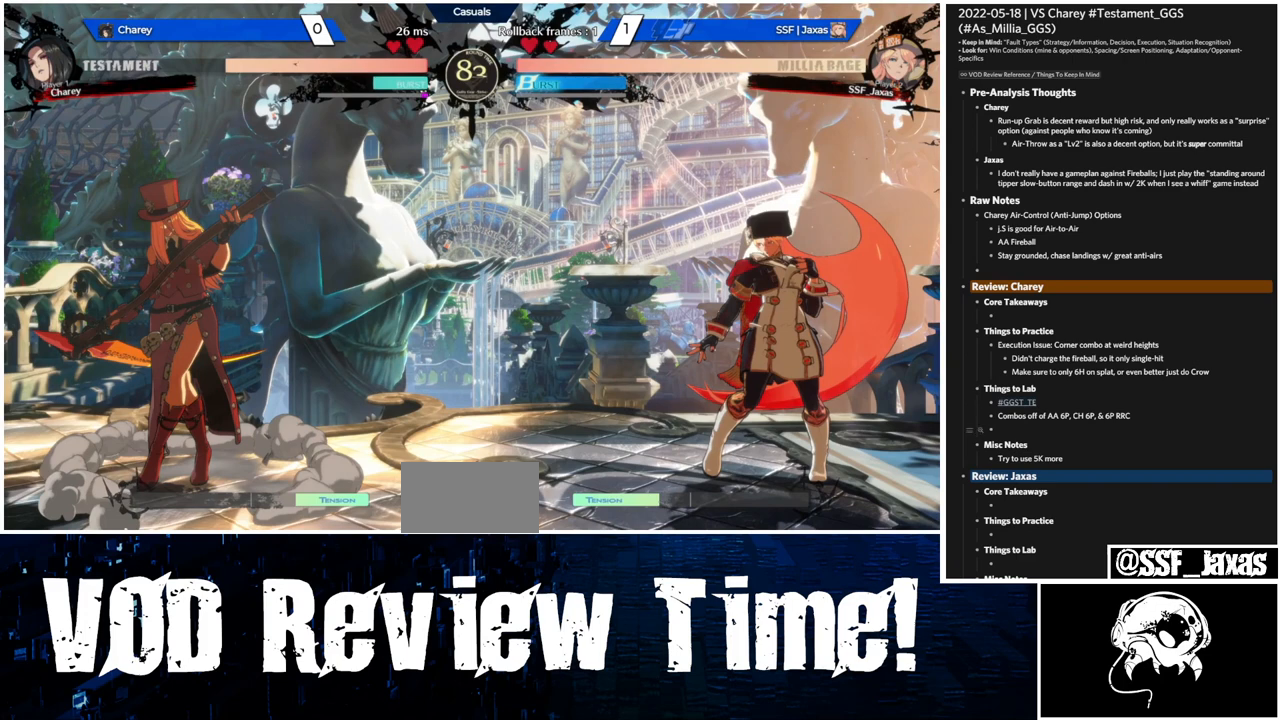
{"buttons": ["DPAD_RIGHT"], "events": []}
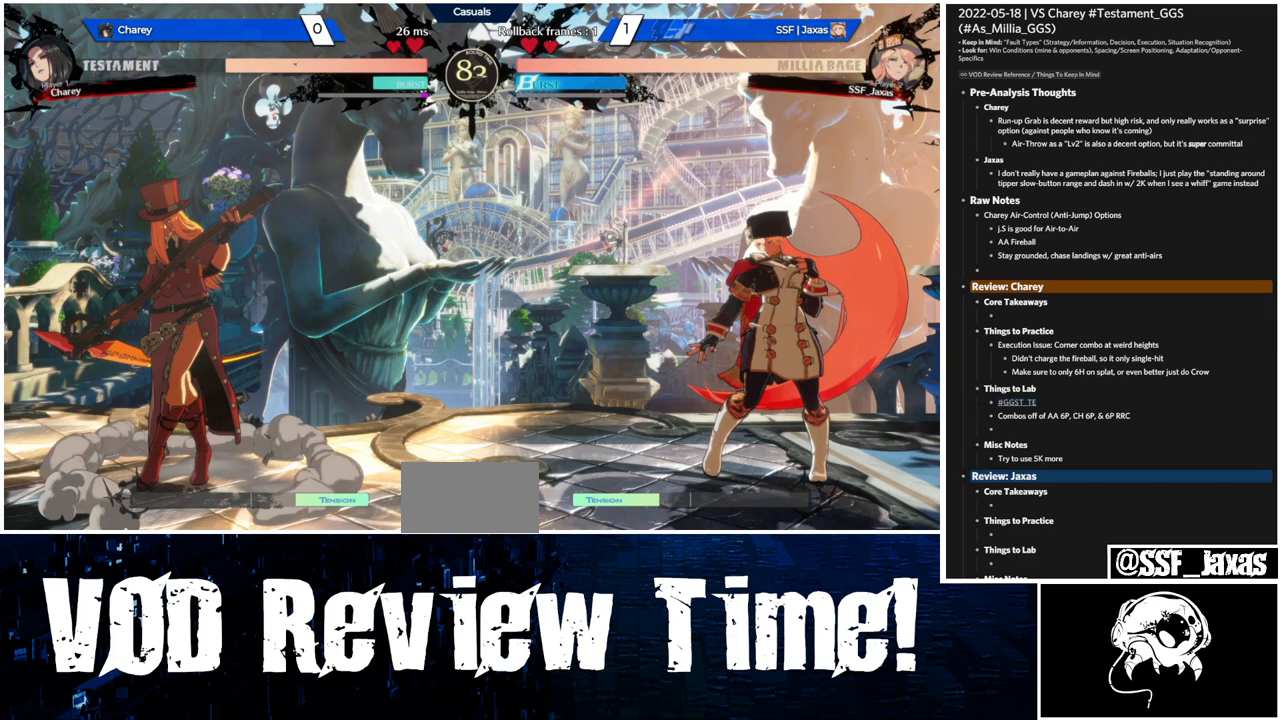
{"buttons": ["DPAD_RIGHT"], "events": []}
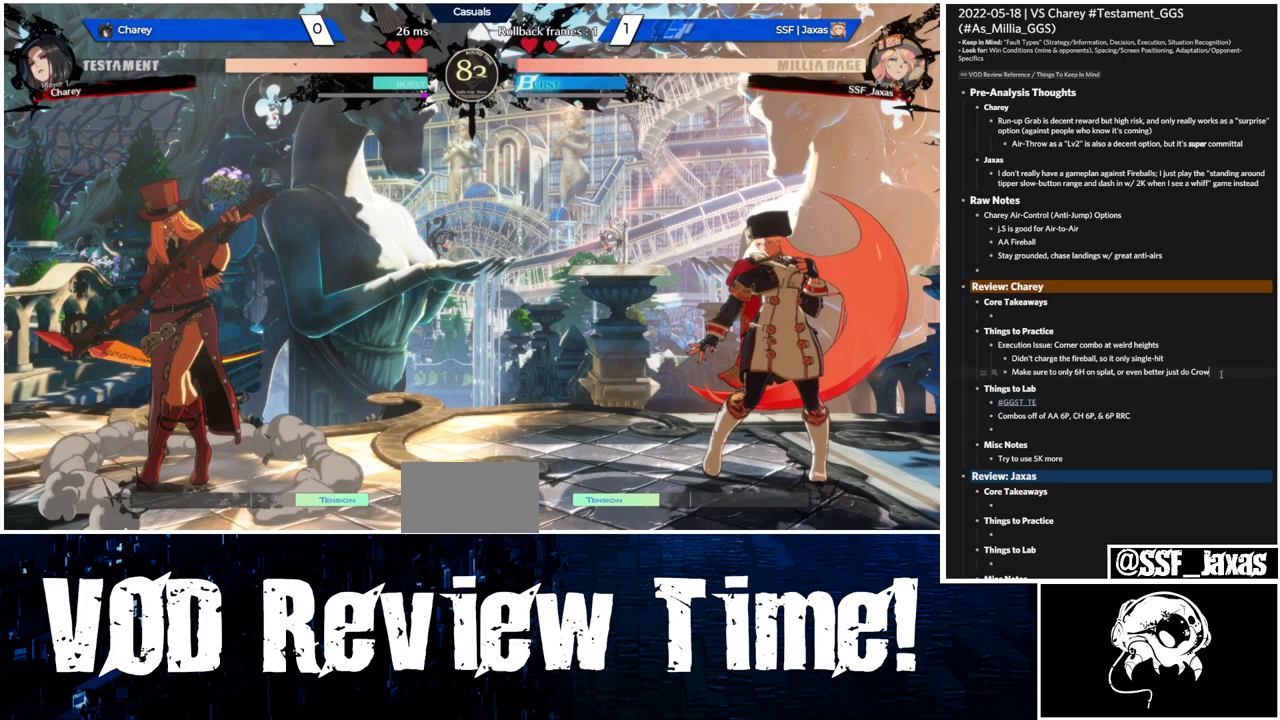
{"buttons": ["DPAD_RIGHT"], "events": []}
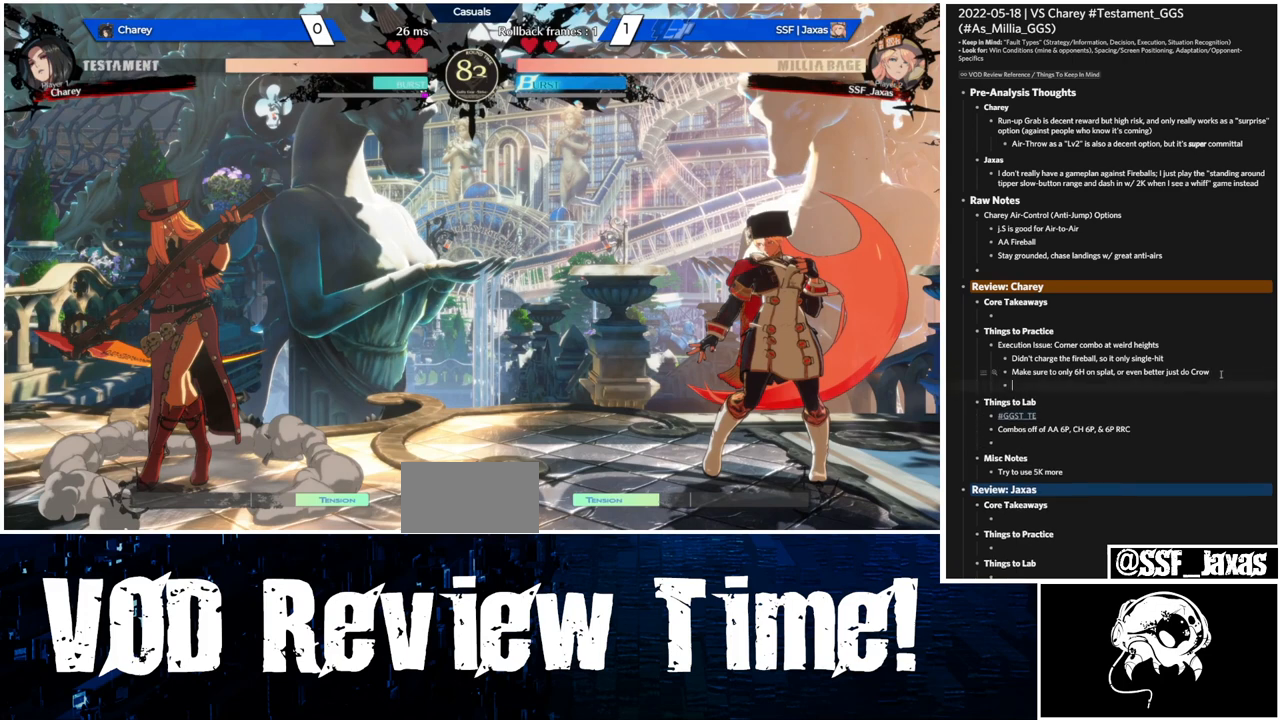
{"buttons": ["DPAD_RIGHT"], "events": []}
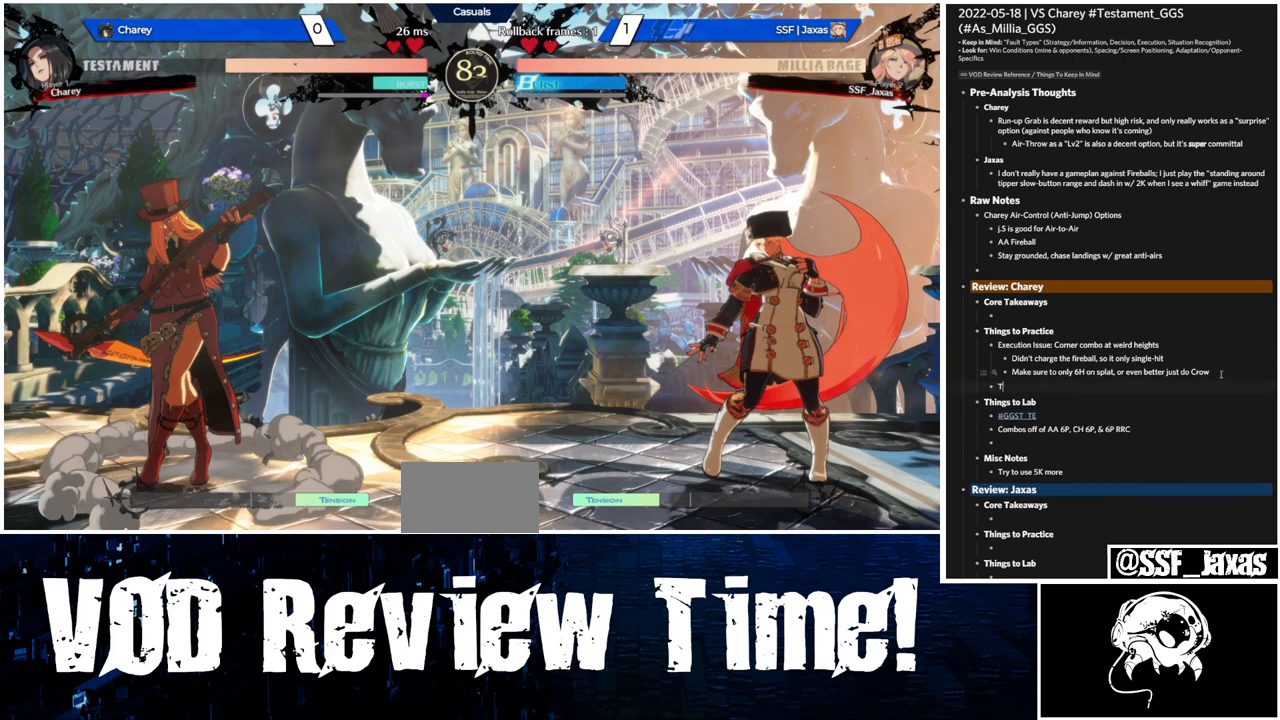
{"buttons": ["DPAD_RIGHT"], "events": []}
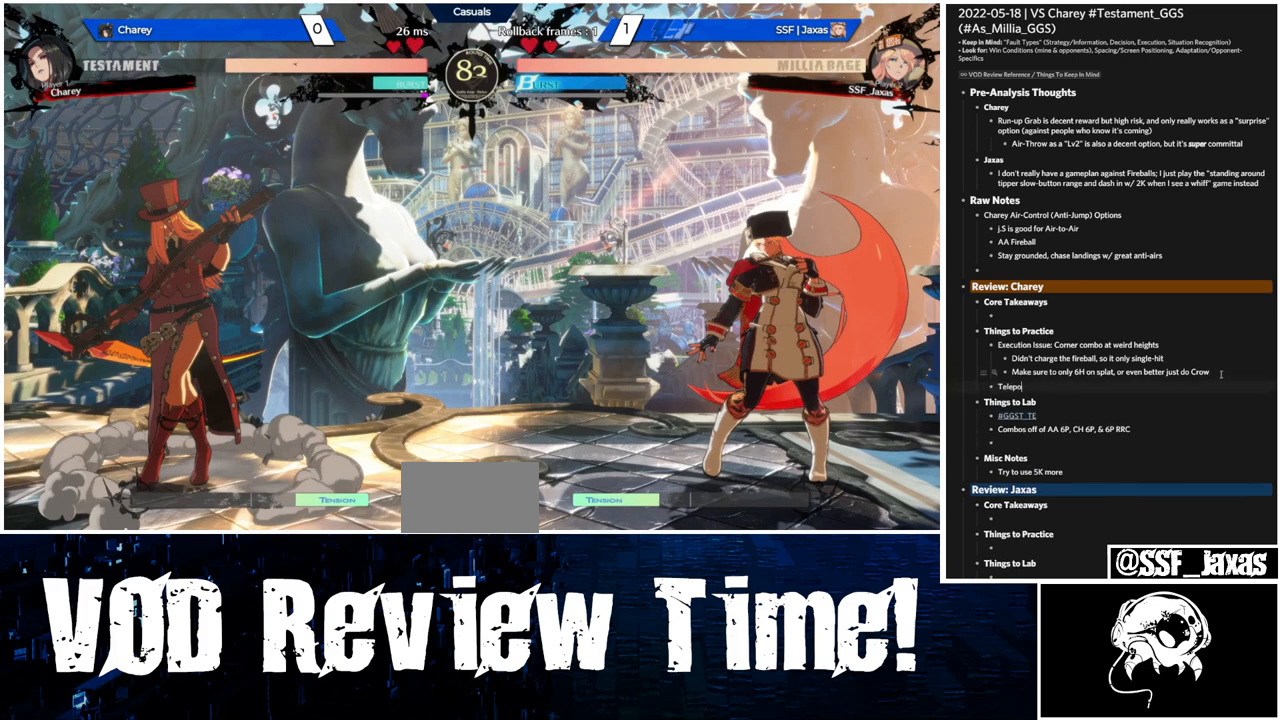
{"buttons": ["DPAD_RIGHT"], "events": []}
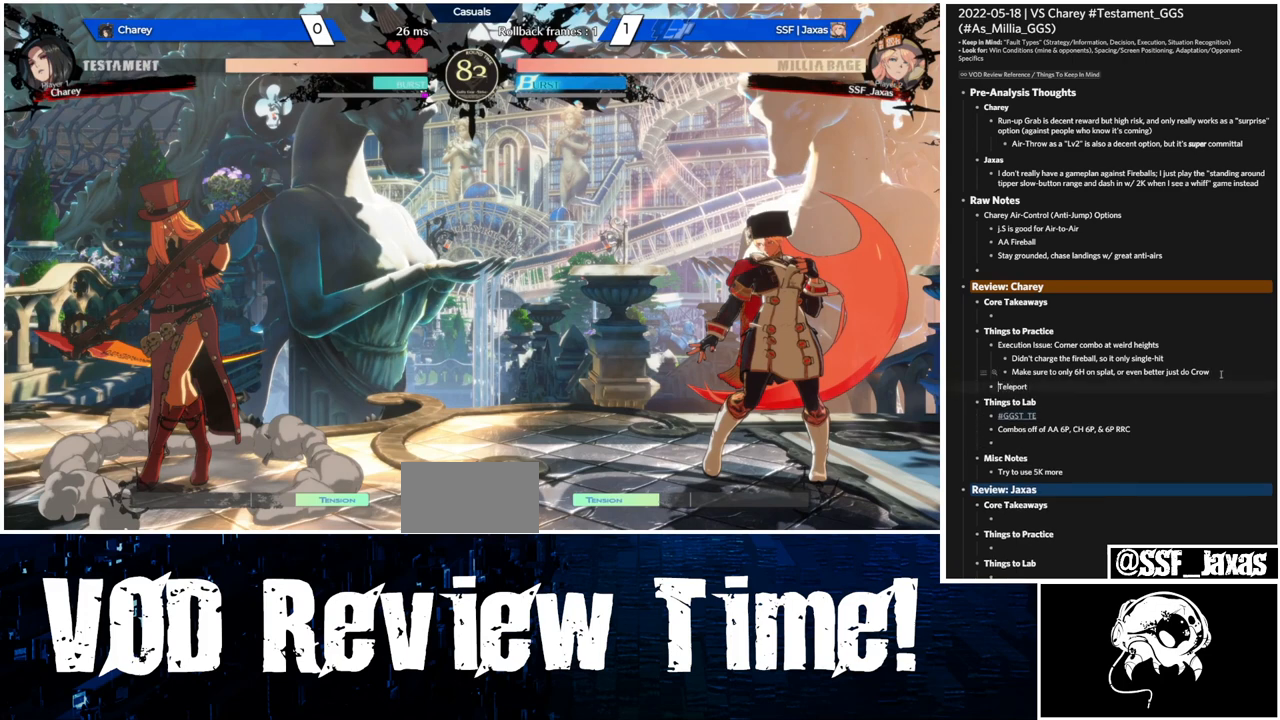
{"buttons": ["DPAD_RIGHT"], "events": []}
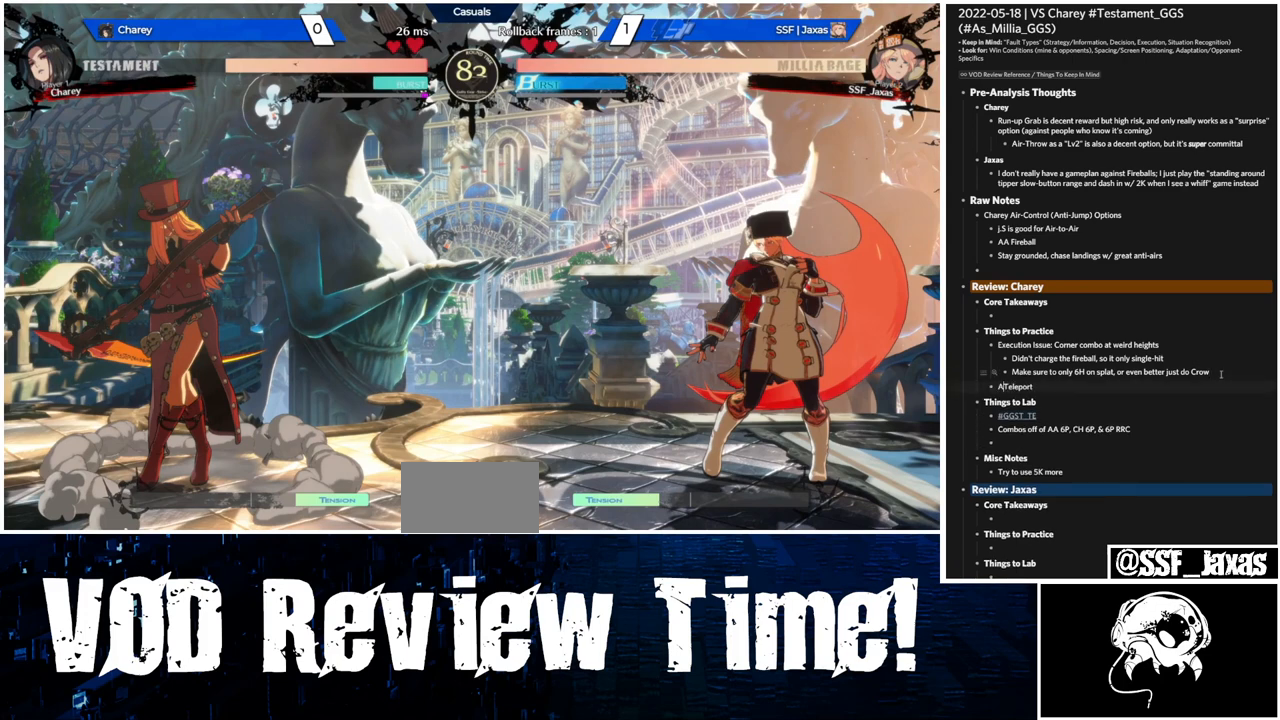
{"buttons": ["DPAD_RIGHT"], "events": []}
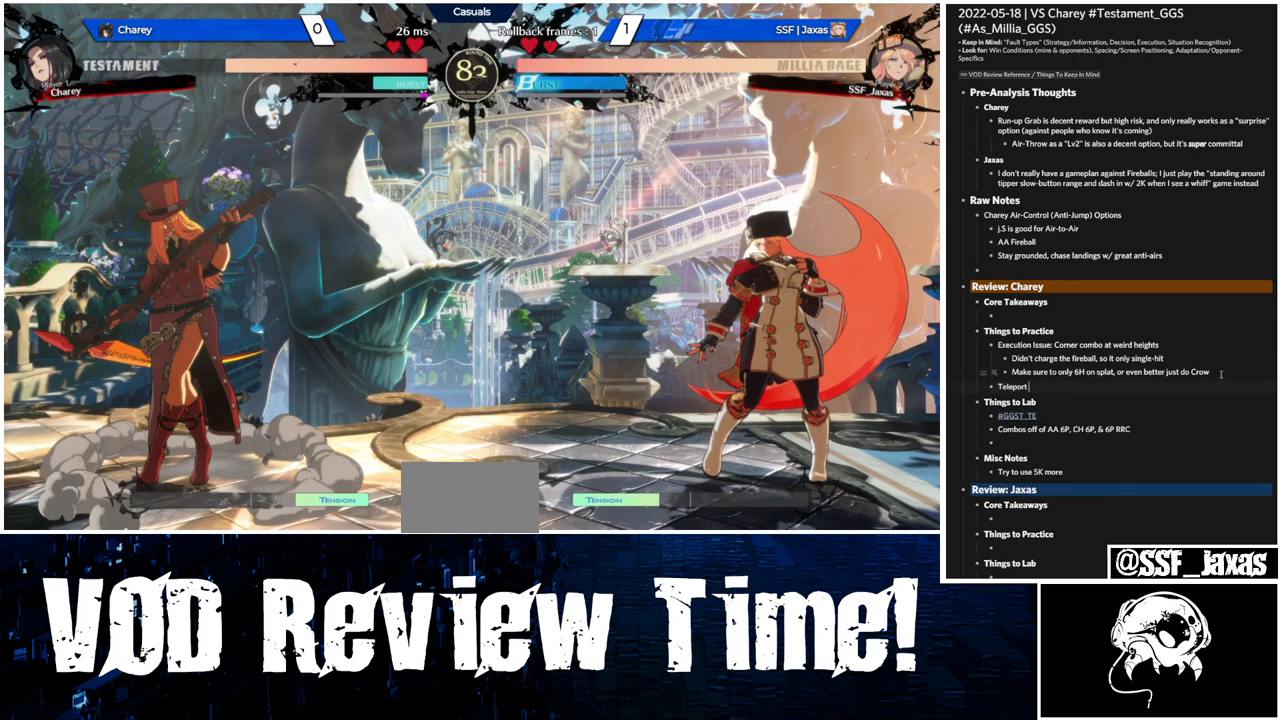
{"buttons": ["DPAD_RIGHT"], "events": []}
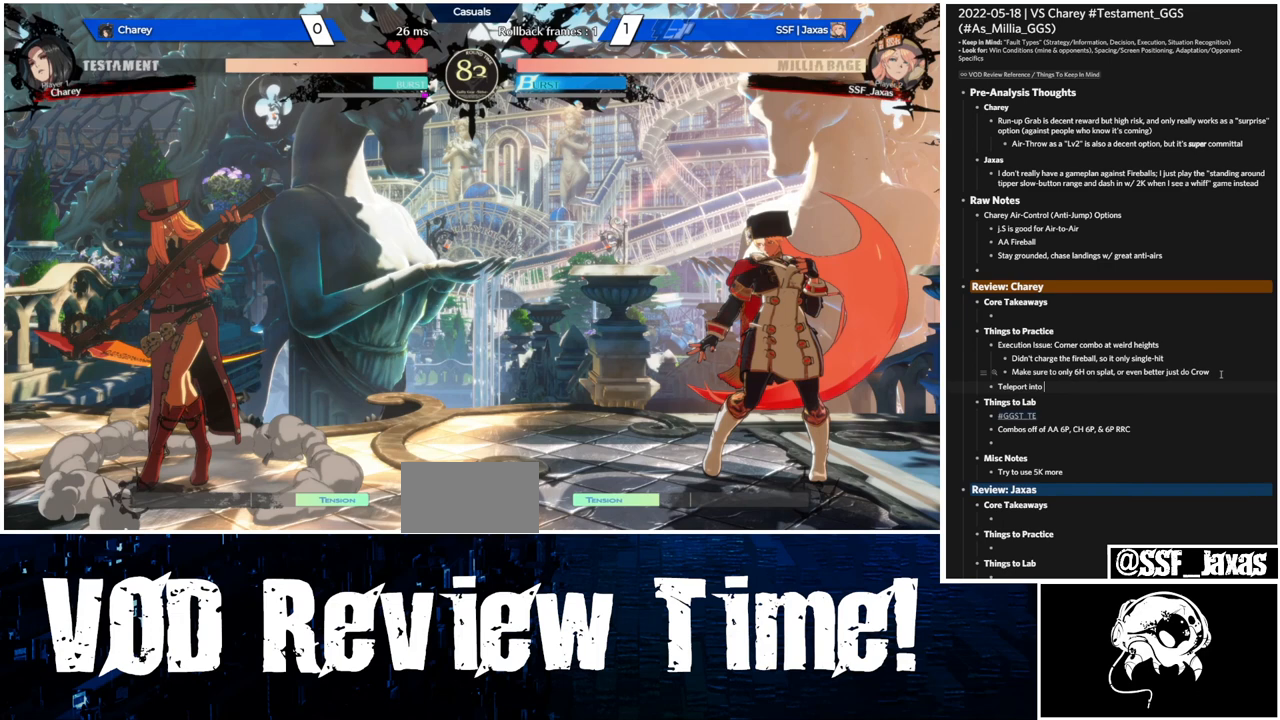
{"buttons": ["DPAD_RIGHT"], "events": []}
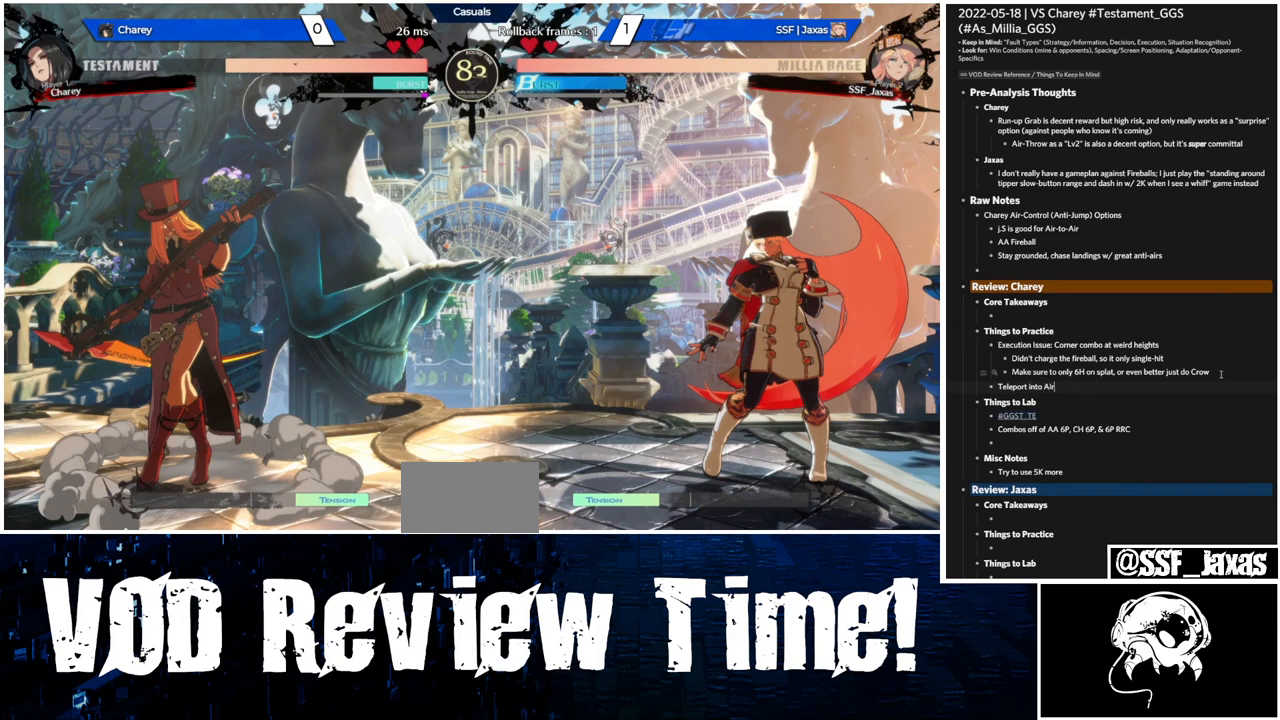
{"buttons": ["DPAD_RIGHT"], "events": []}
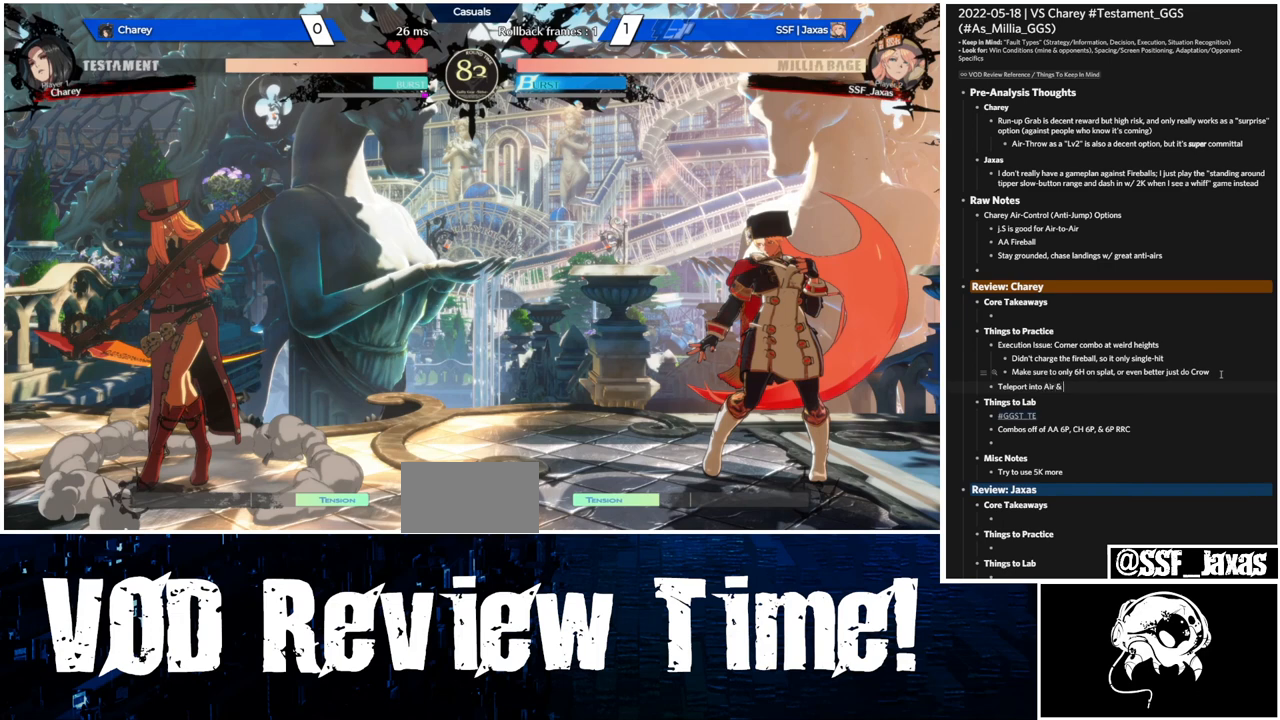
{"buttons": ["DPAD_RIGHT"], "events": []}
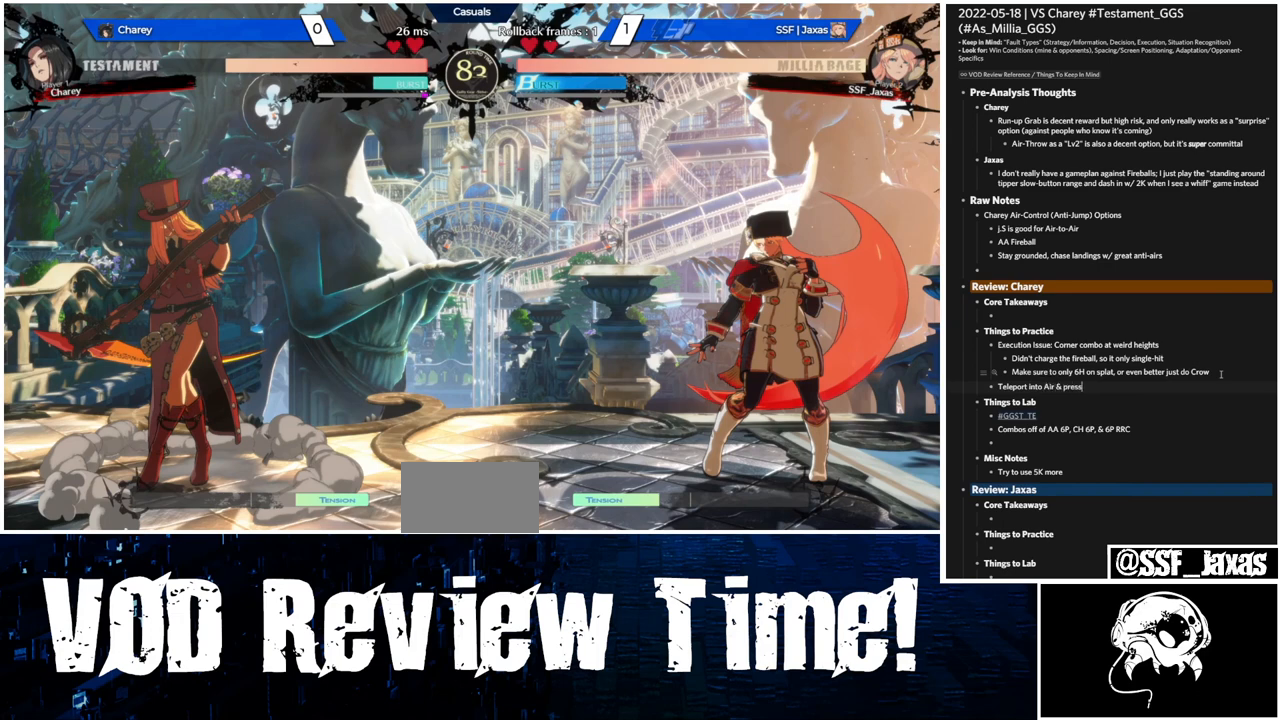
{"buttons": ["DPAD_RIGHT"], "events": []}
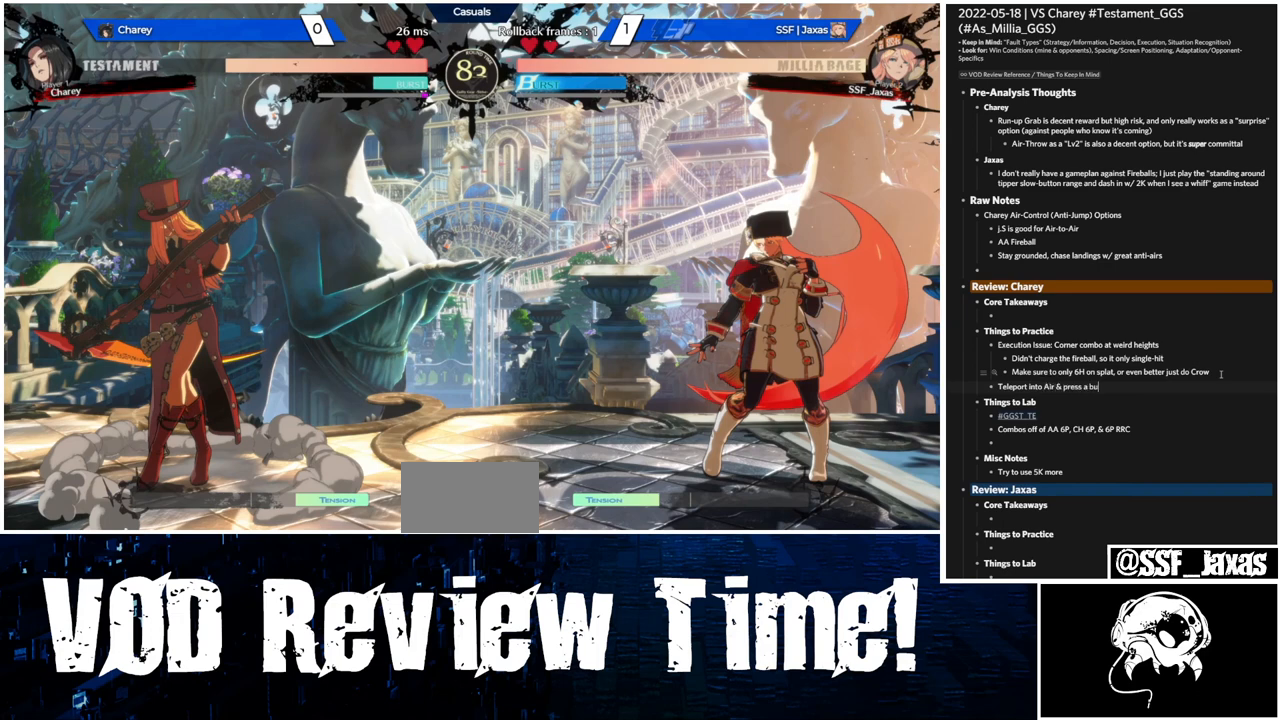
{"buttons": ["DPAD_RIGHT"], "events": []}